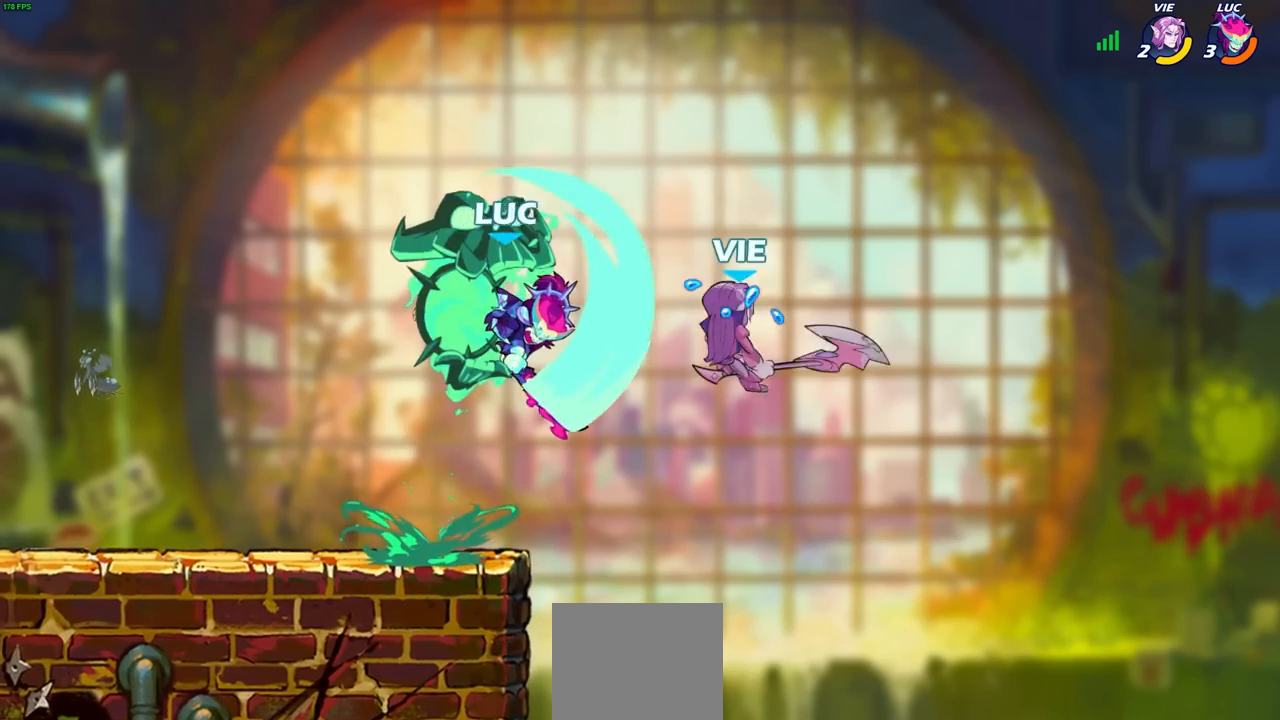
Gameplay with a controller (PlayStation layout); each line is a JSON object with the inputs held at the frame after it. "events" lists button and stick changes between this image and that frame as [ms after this image, input, new state], when the widget could be followed in between.
{"buttons": [], "left_stick": "center", "right_stick": "center", "events": []}
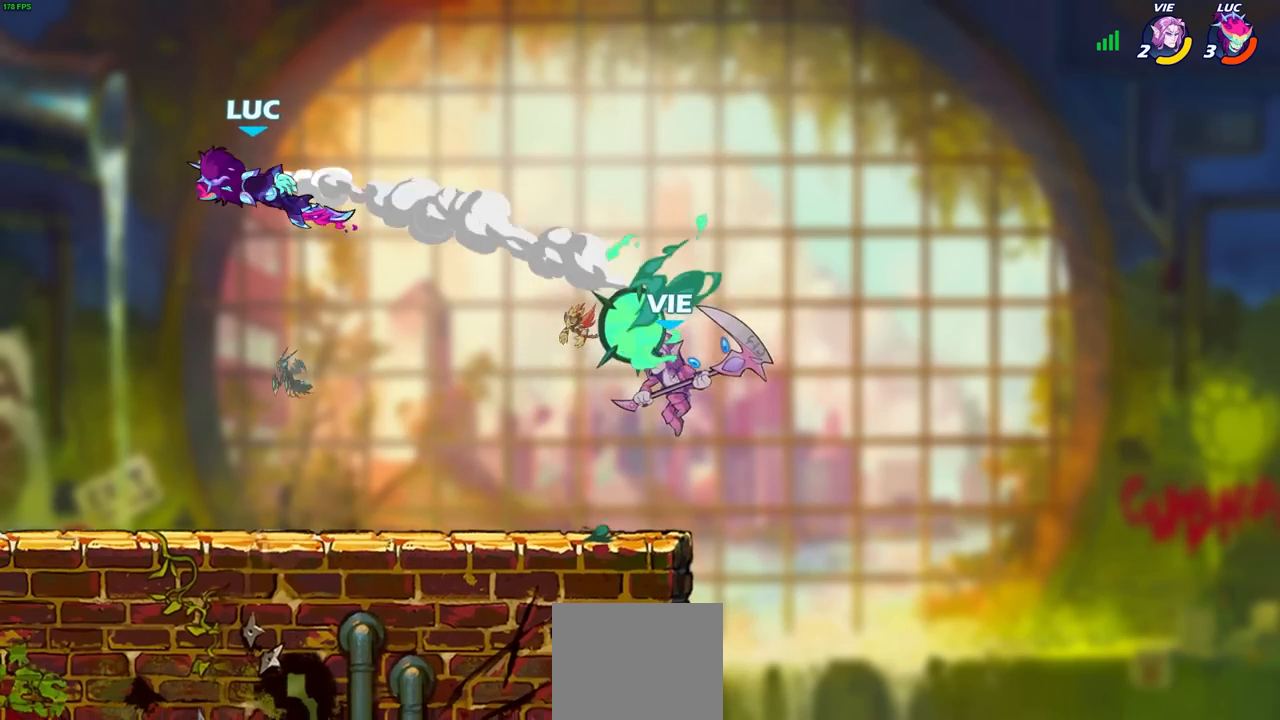
{"buttons": [], "left_stick": "center", "right_stick": "center", "events": [[50, "left_stick", "right"], [150, "left_stick", "down-right"], [250, "left_stick", "right"], [317, "R1", "down"], [383, "R1", "up"], [383, "left_stick", "center"]]}
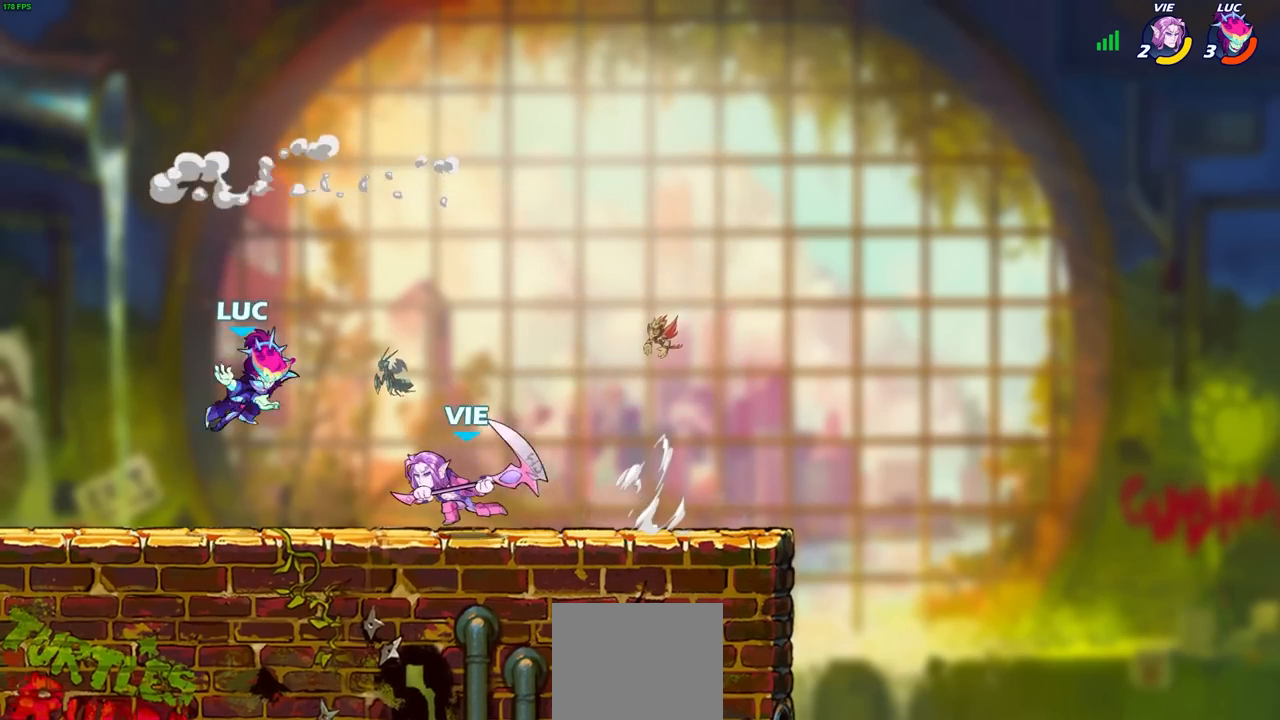
{"buttons": [], "left_stick": "center", "right_stick": "center", "events": [[250, "left_stick", "right"], [350, "R1", "down"], [400, "SQUARE", "down"], [417, "left_stick", "center"], [433, "R1", "up"], [500, "SQUARE", "up"]]}
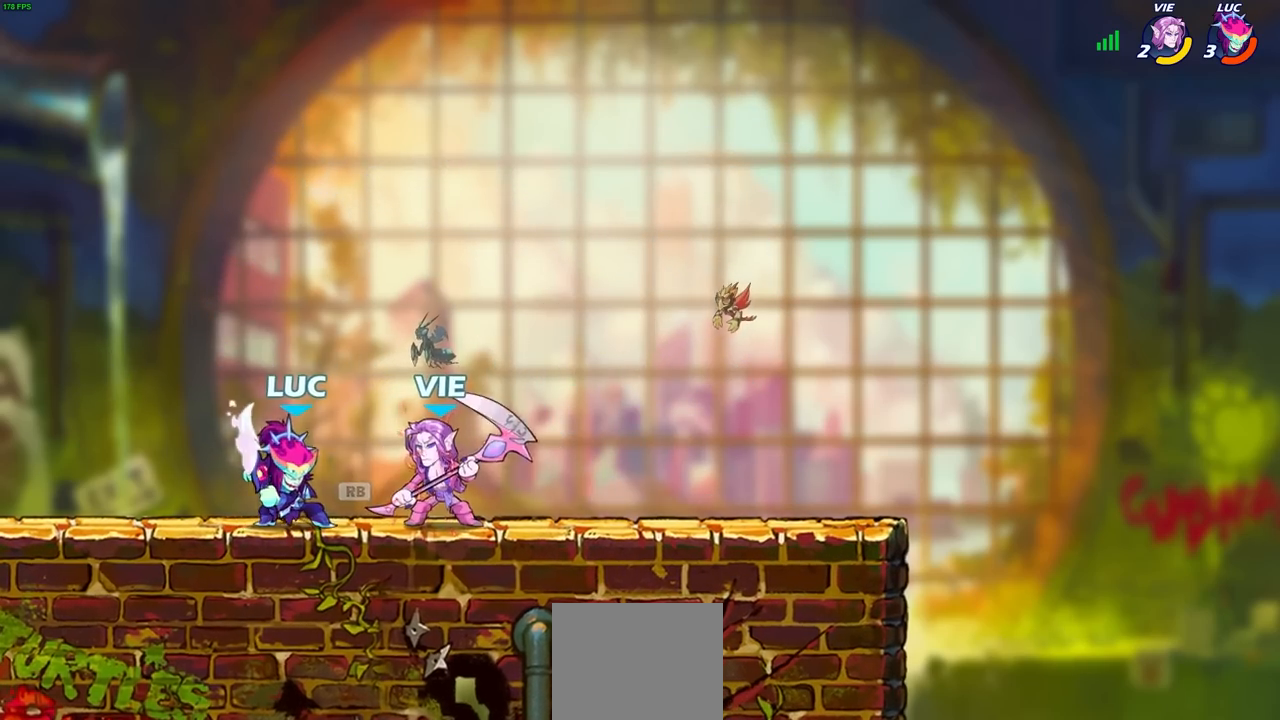
{"buttons": ["SQUARE"], "left_stick": "center", "right_stick": "center", "events": [[67, "SQUARE", "down"], [133, "SQUARE", "up"], [233, "SQUARE", "down"], [300, "SQUARE", "up"], [433, "SQUARE", "down"]]}
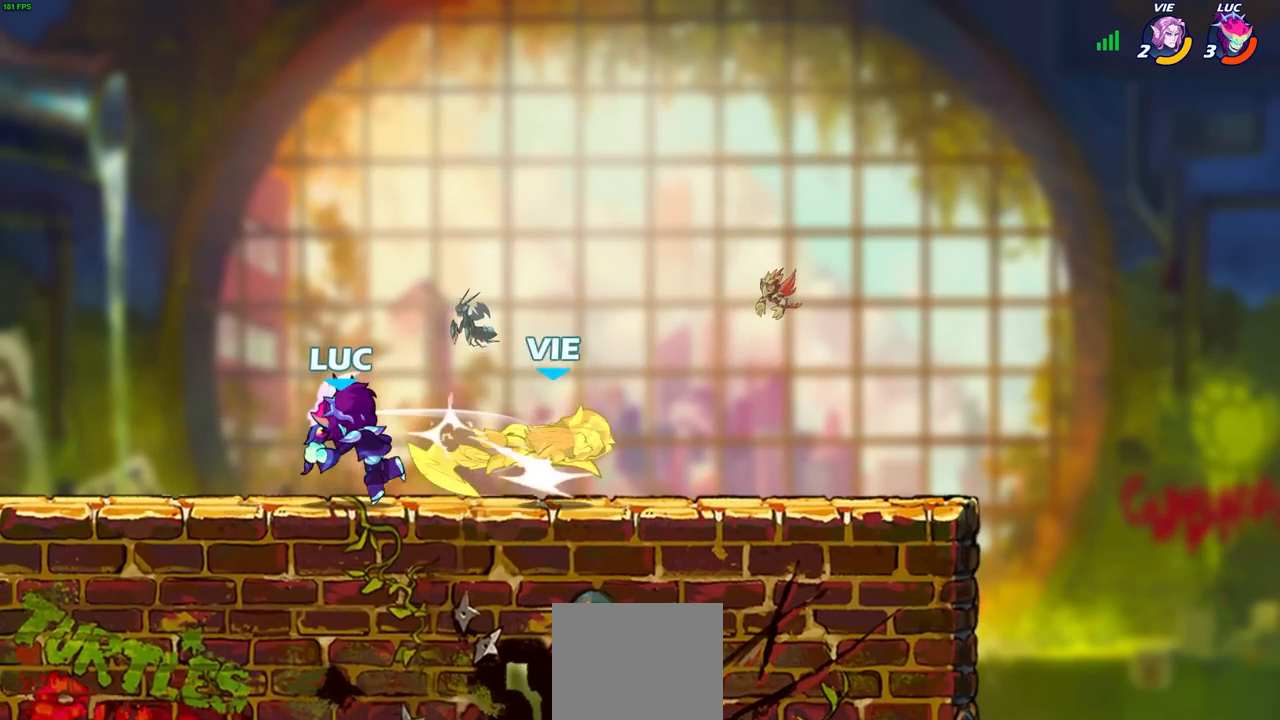
{"buttons": [], "left_stick": "center", "right_stick": "center", "events": [[33, "SQUARE", "up"]]}
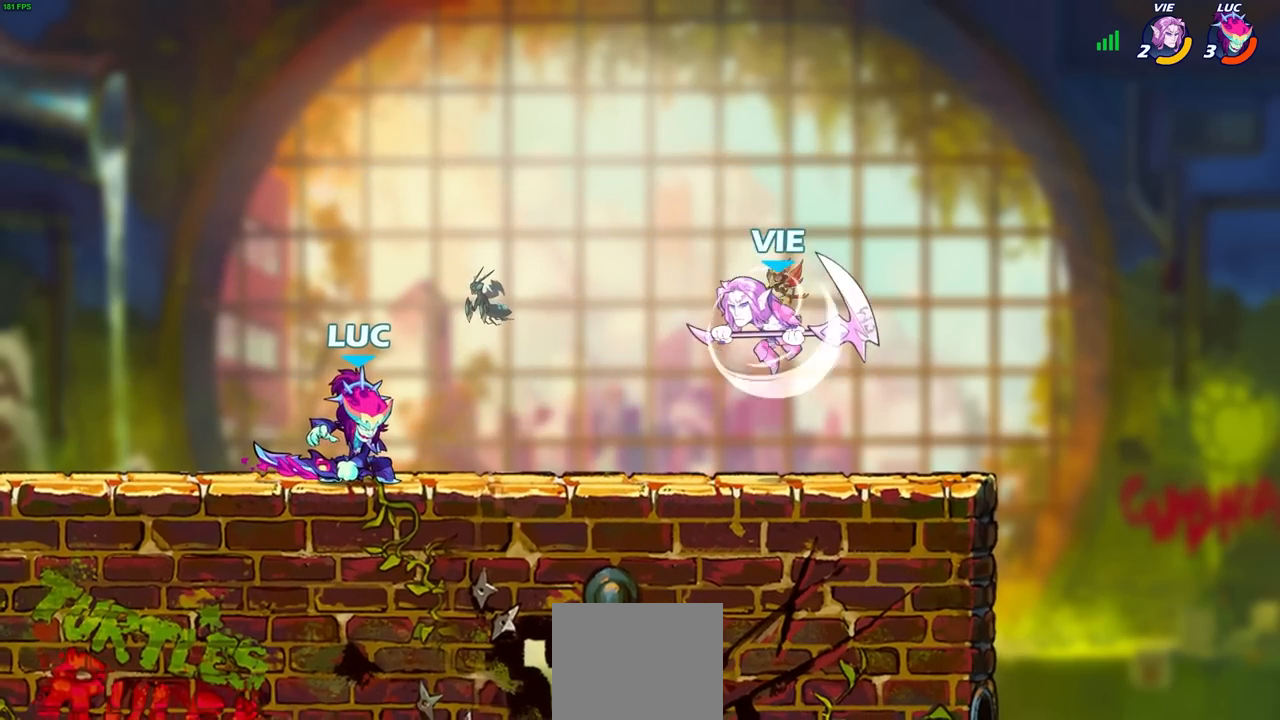
{"buttons": [], "left_stick": "center", "right_stick": "center", "events": [[317, "left_stick", "right"], [450, "left_stick", "center"]]}
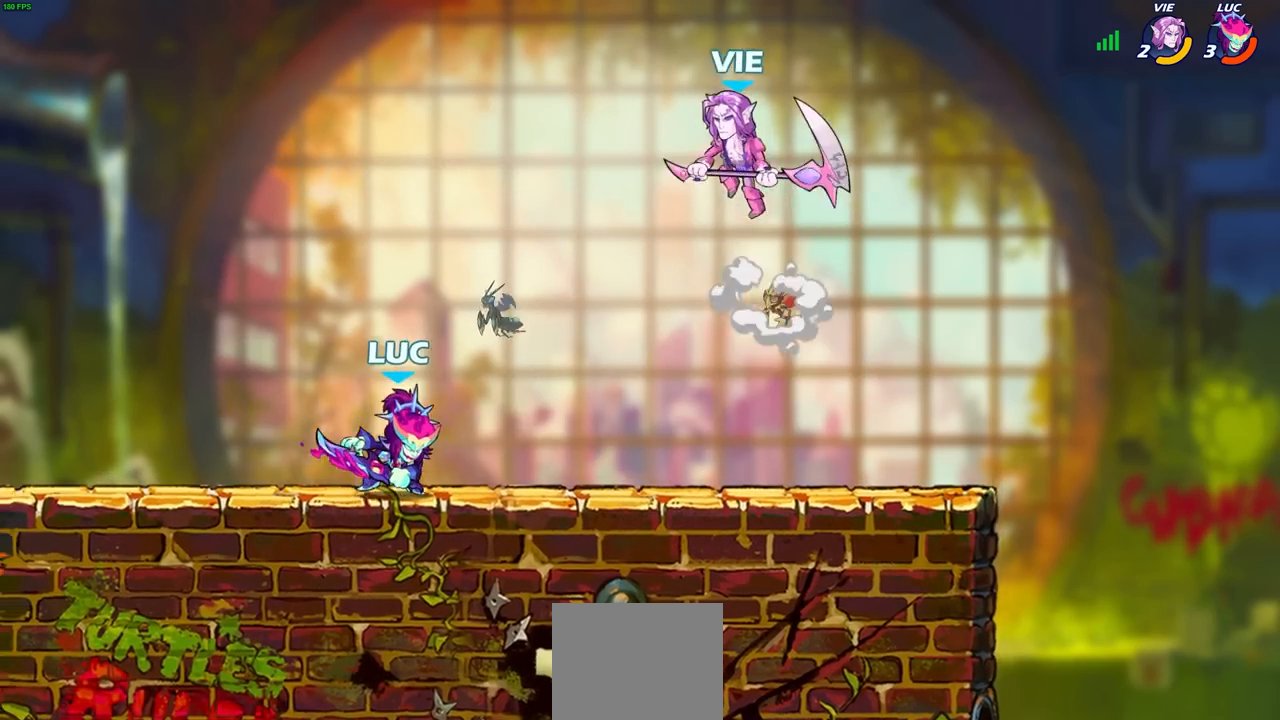
{"buttons": ["CIRCLE"], "left_stick": "center", "right_stick": "center", "events": [[50, "left_stick", "left"], [117, "left_stick", "right"], [217, "left_stick", "down"], [250, "CIRCLE", "down"], [350, "left_stick", "center"]]}
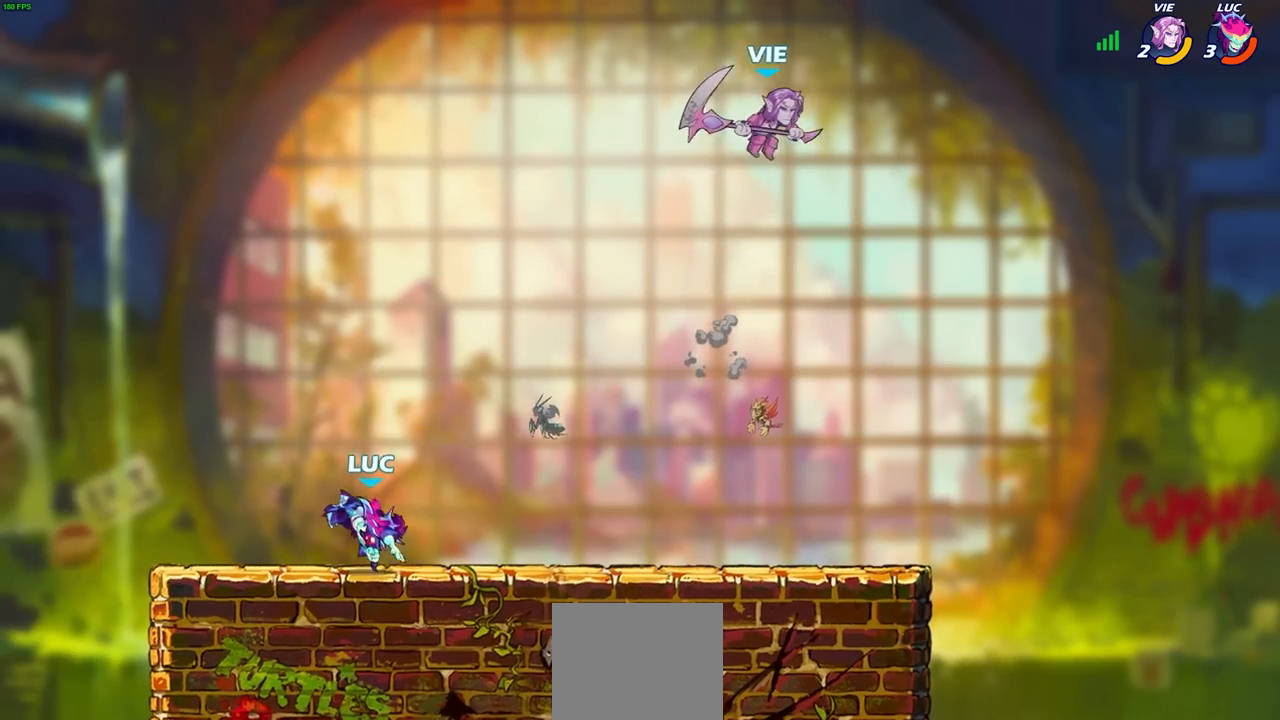
{"buttons": ["CIRCLE"], "left_stick": "center", "right_stick": "center", "events": []}
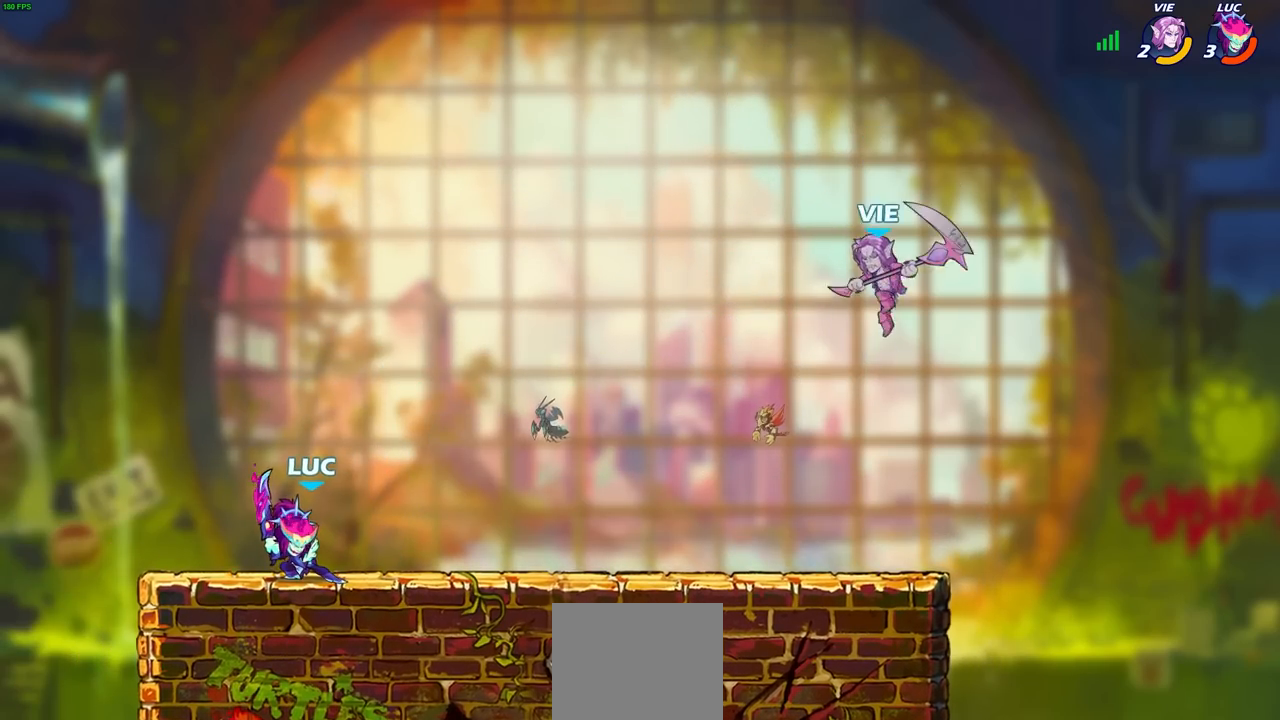
{"buttons": ["CIRCLE"], "left_stick": "center", "right_stick": "center", "events": []}
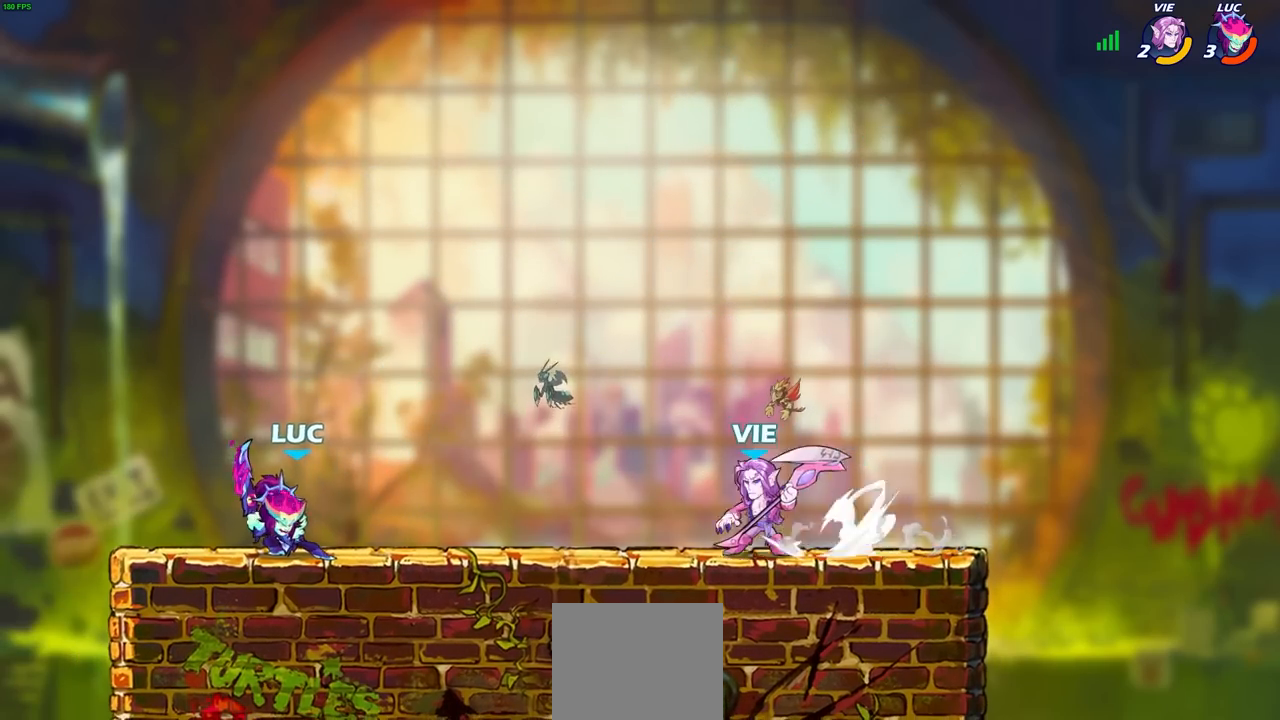
{"buttons": [], "left_stick": "right", "right_stick": "center", "events": [[367, "CIRCLE", "up"], [450, "left_stick", "right"]]}
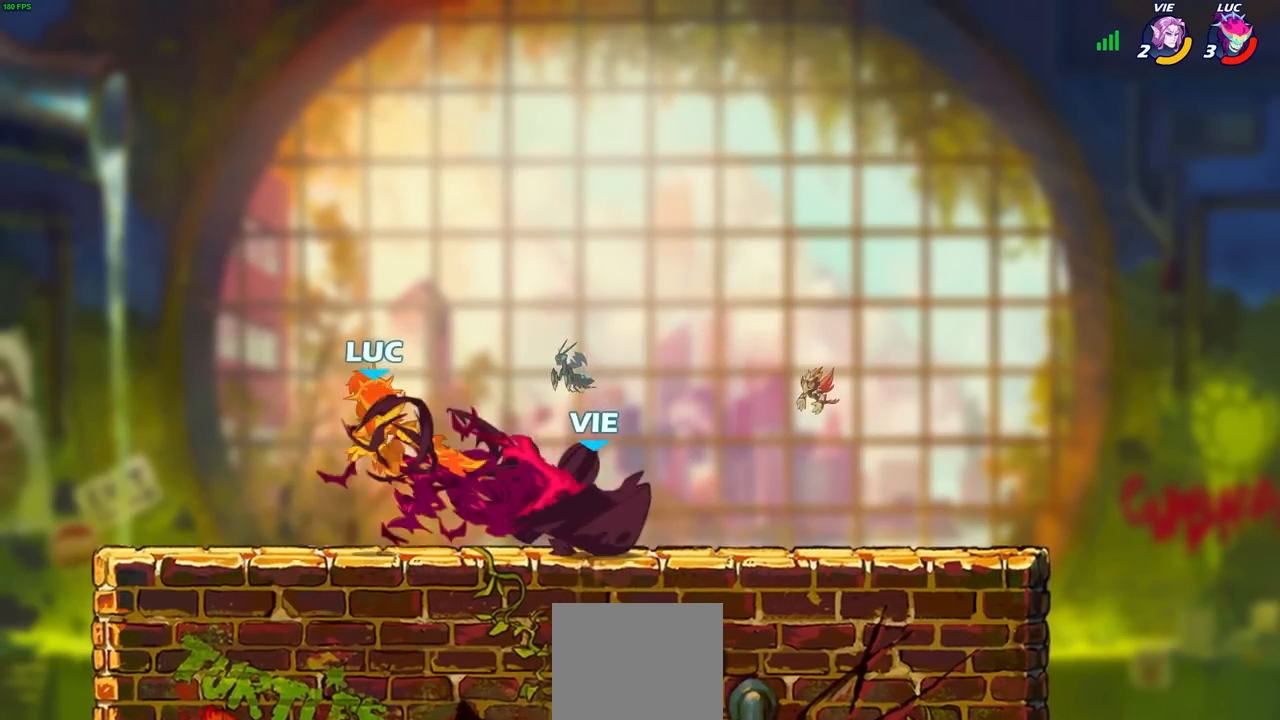
{"buttons": [], "left_stick": "center", "right_stick": "center", "events": [[83, "R2", "down"], [217, "R2", "up"], [317, "R2", "down"], [367, "R1", "down"], [417, "left_stick", "center"], [433, "R1", "up"], [450, "R2", "up"]]}
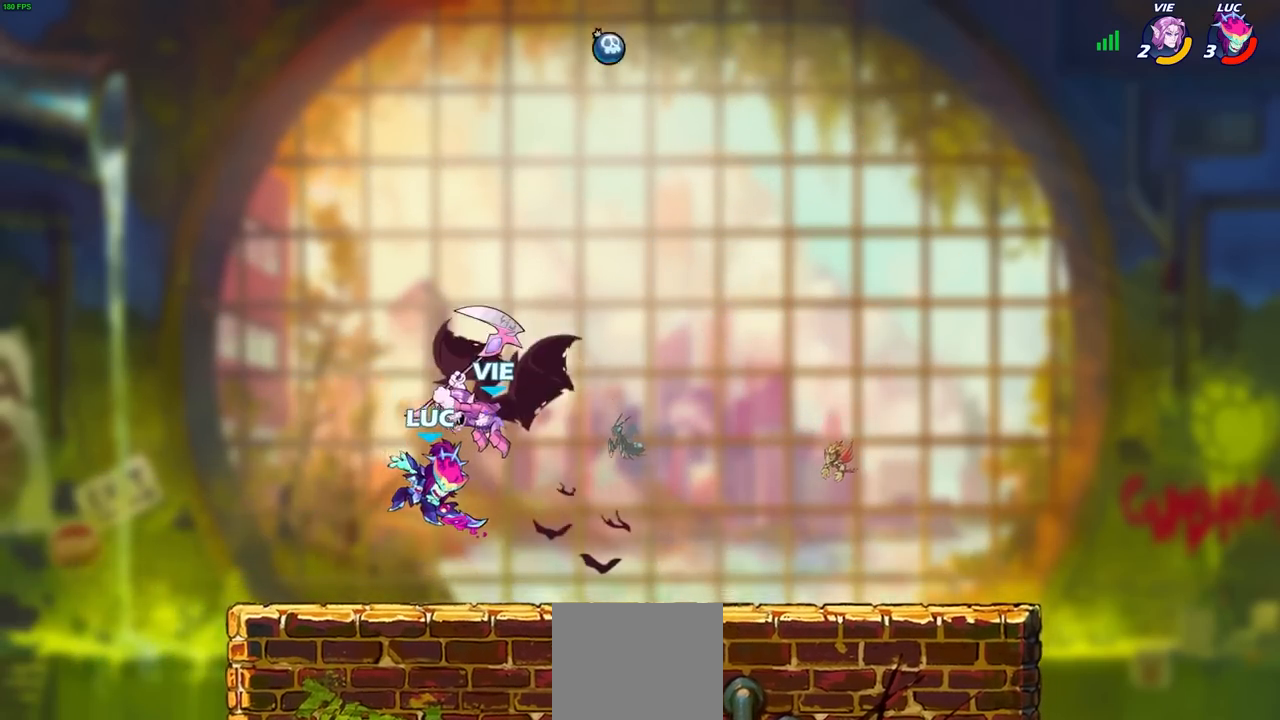
{"buttons": [], "left_stick": "right", "right_stick": "center", "events": [[50, "R1", "down"], [50, "R2", "down"], [117, "R1", "up"], [150, "R2", "up"], [150, "left_stick", "right"]]}
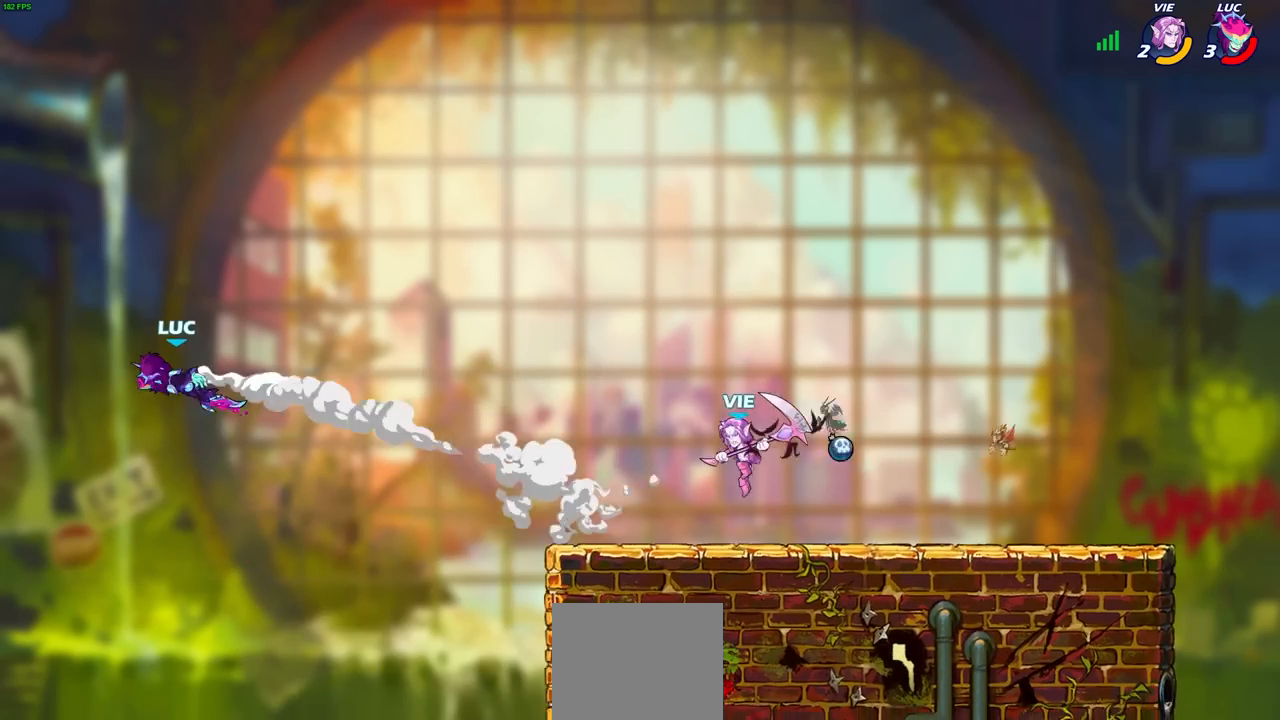
{"buttons": ["CIRCLE"], "left_stick": "right", "right_stick": "center", "events": [[233, "CIRCLE", "down"], [333, "CIRCLE", "up"], [467, "CIRCLE", "down"]]}
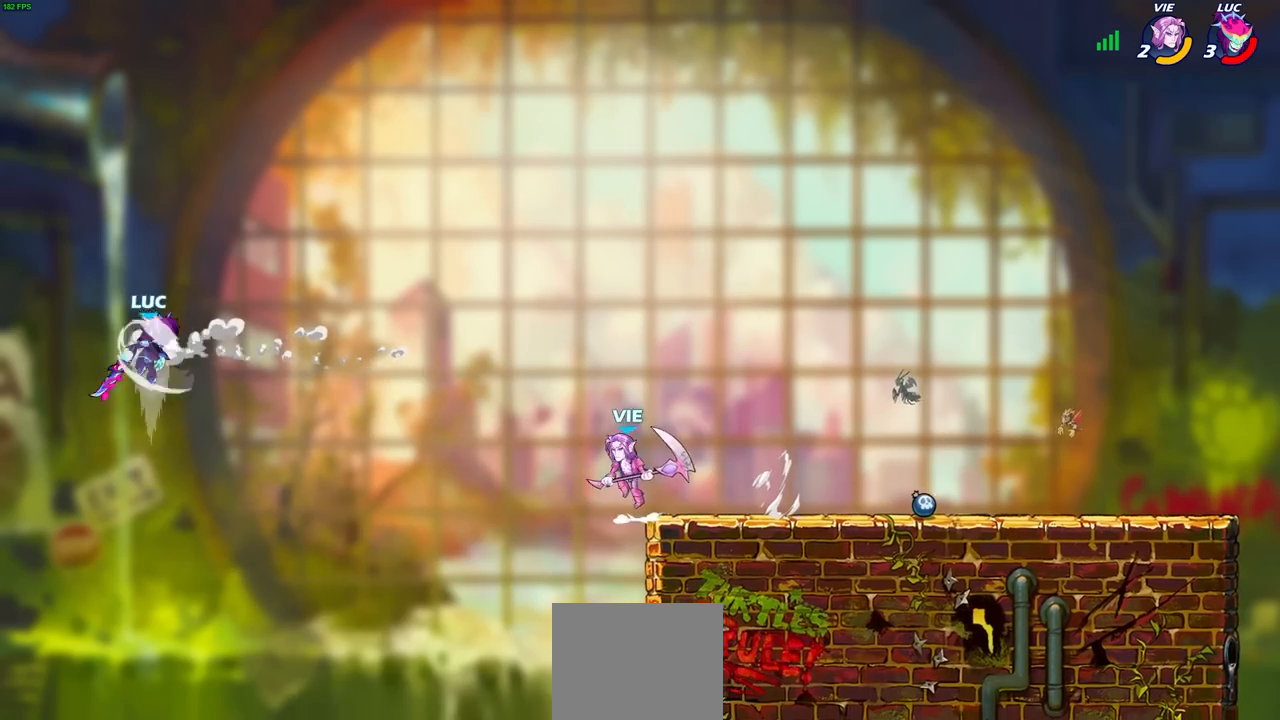
{"buttons": [], "left_stick": "down-left", "right_stick": "center", "events": [[100, "CIRCLE", "up"], [300, "left_stick", "up-left"], [367, "left_stick", "left"], [467, "left_stick", "down-left"]]}
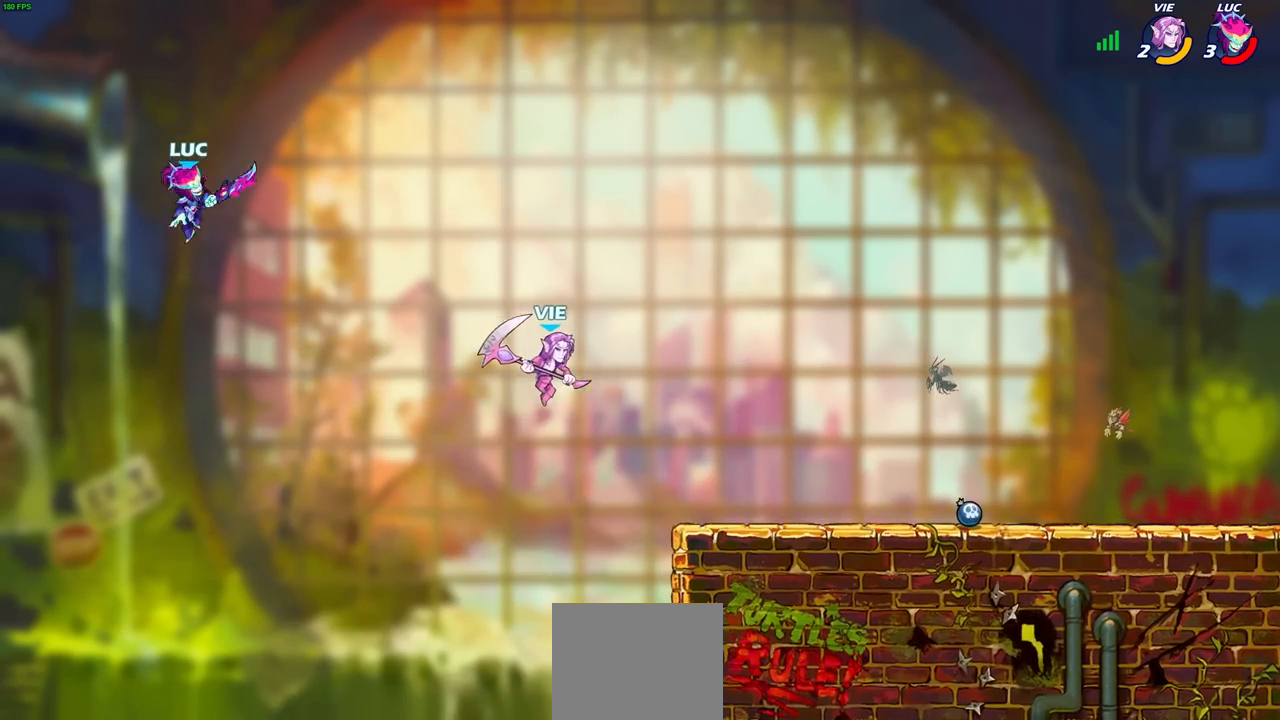
{"buttons": [], "left_stick": "right", "right_stick": "center", "events": [[33, "left_stick", "down"], [100, "left_stick", "right"]]}
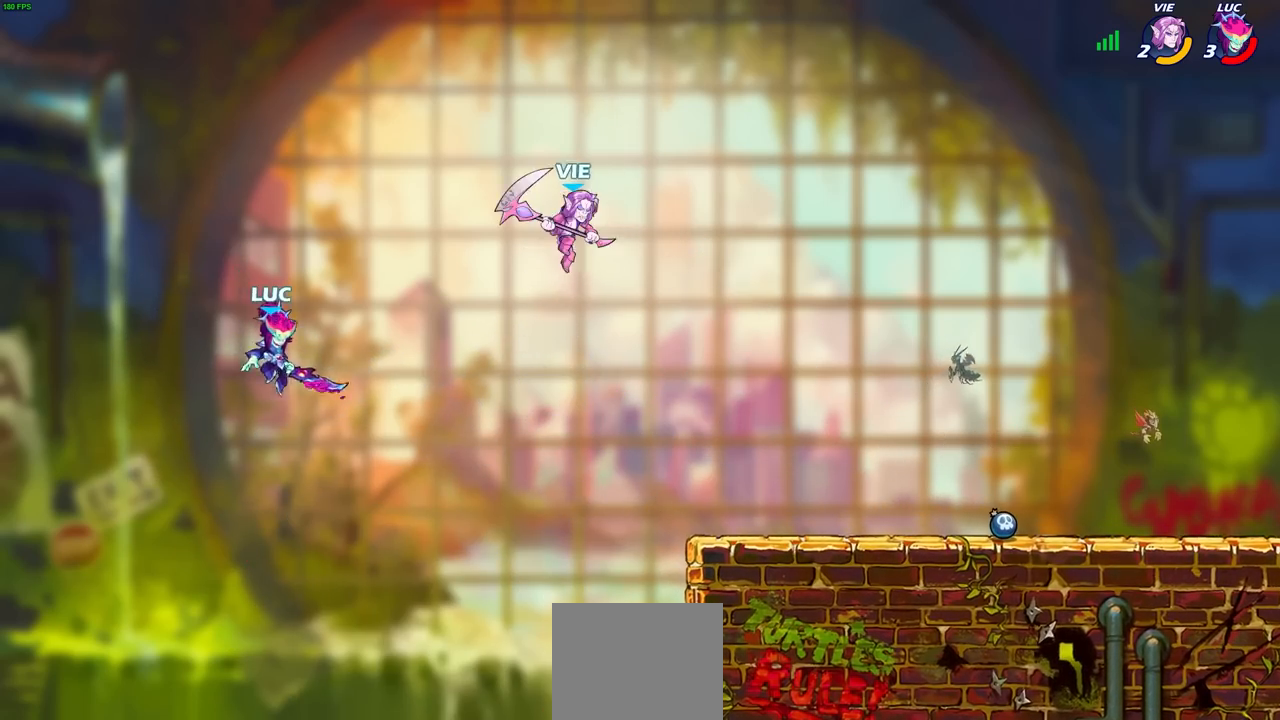
{"buttons": [], "left_stick": "right", "right_stick": "center", "events": [[250, "left_stick", "up-left"], [400, "left_stick", "right"]]}
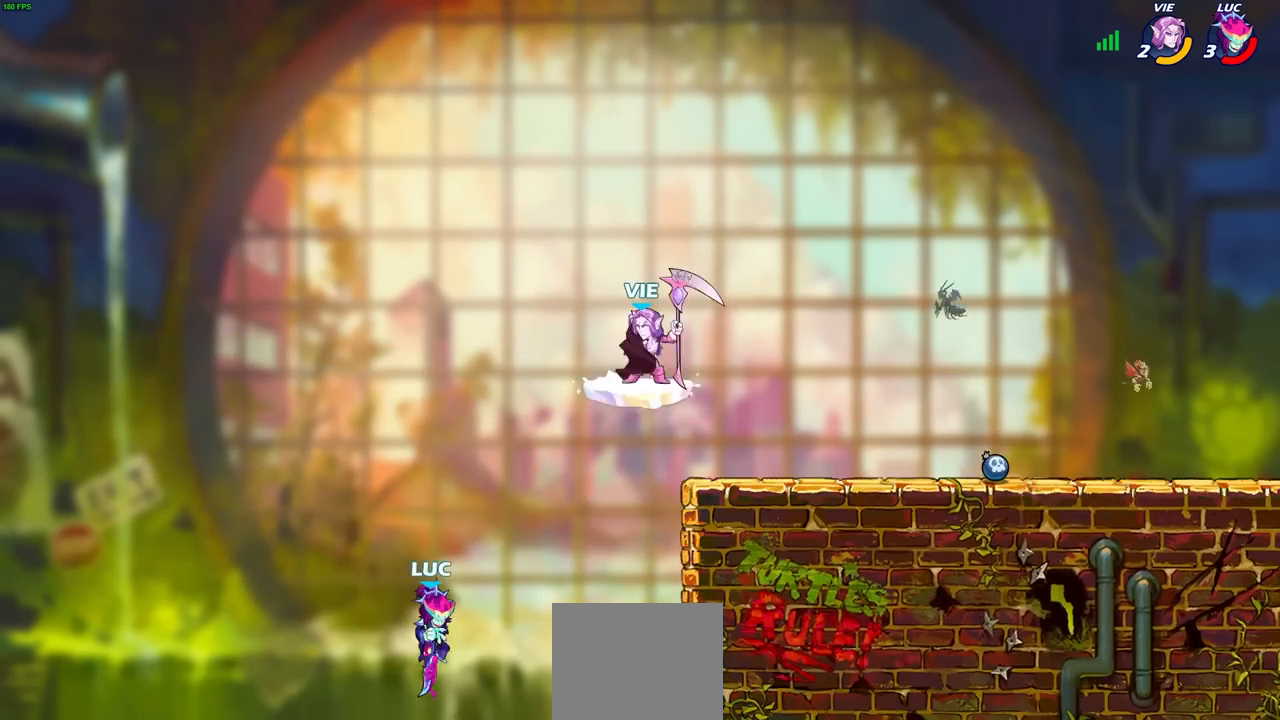
{"buttons": ["CROSS"], "left_stick": "right", "right_stick": "center", "events": [[267, "CROSS", "down"]]}
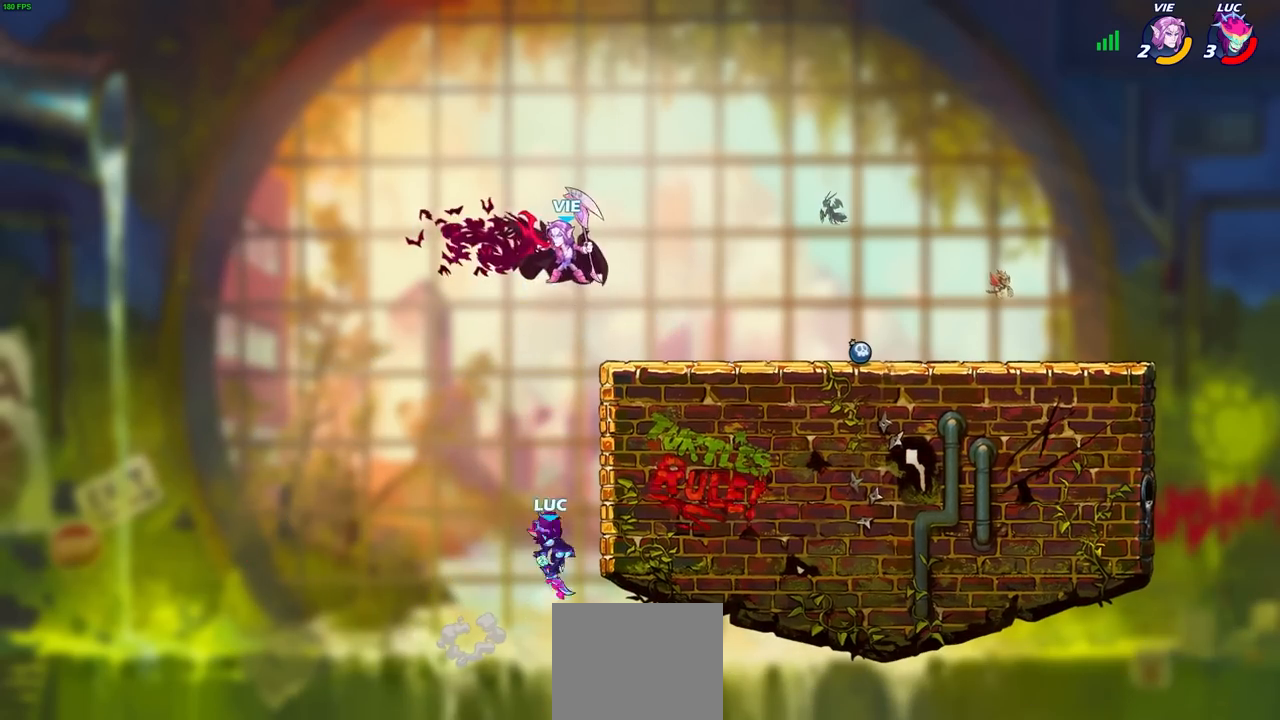
{"buttons": [], "left_stick": "up-right", "right_stick": "center", "events": [[33, "CROSS", "up"], [167, "CROSS", "down"], [167, "left_stick", "up-left"], [233, "CIRCLE", "down"], [233, "CROSS", "up"], [267, "left_stick", "up-right"], [383, "CIRCLE", "up"]]}
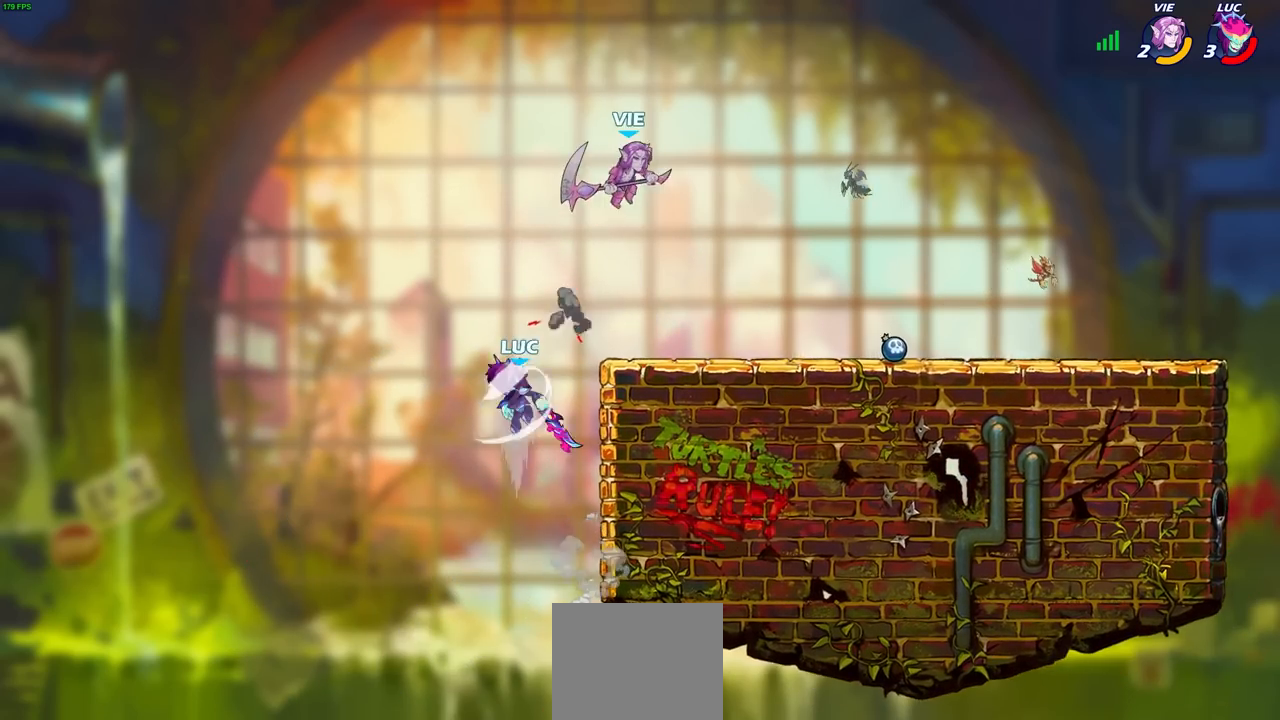
{"buttons": [], "left_stick": "up-right", "right_stick": "center", "events": [[83, "left_stick", "up-left"], [350, "left_stick", "up-right"]]}
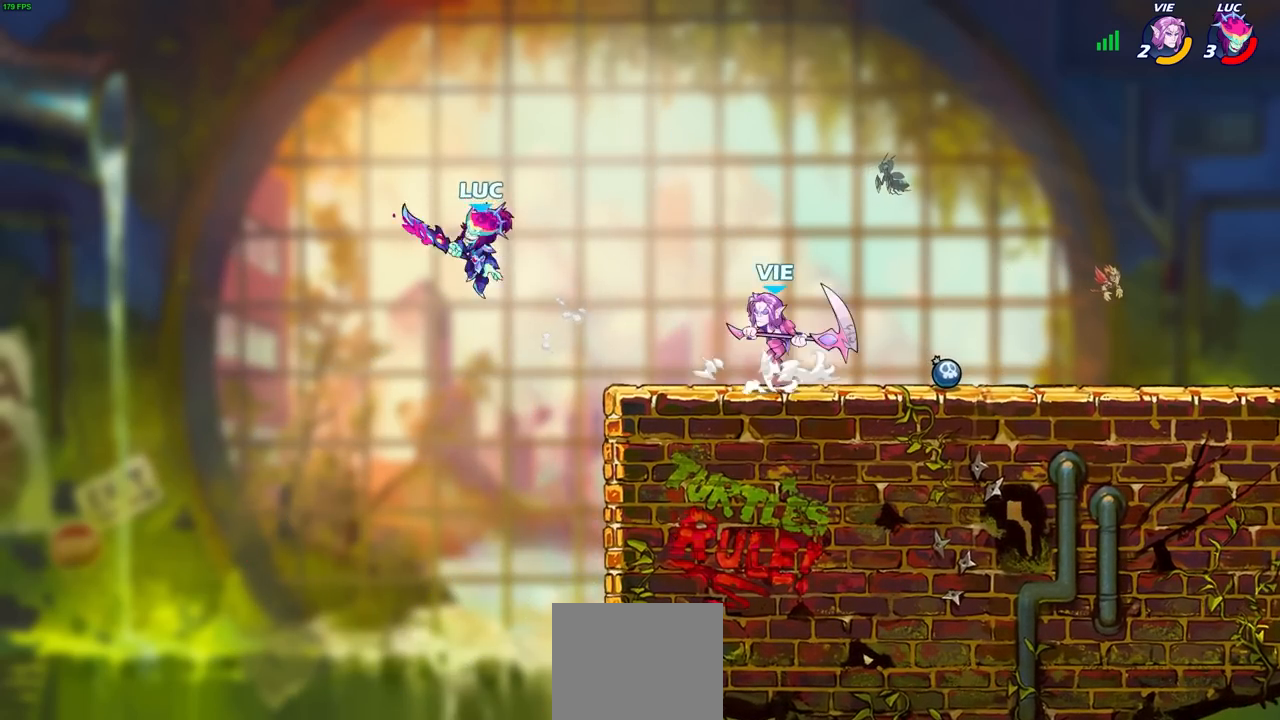
{"buttons": [], "left_stick": "down", "right_stick": "center", "events": [[50, "CROSS", "down"], [167, "L1", "down"], [183, "CROSS", "up"], [250, "R2", "down"], [300, "L1", "up"], [433, "R1", "down"], [483, "R1", "up"], [483, "R2", "up"], [483, "left_stick", "down"]]}
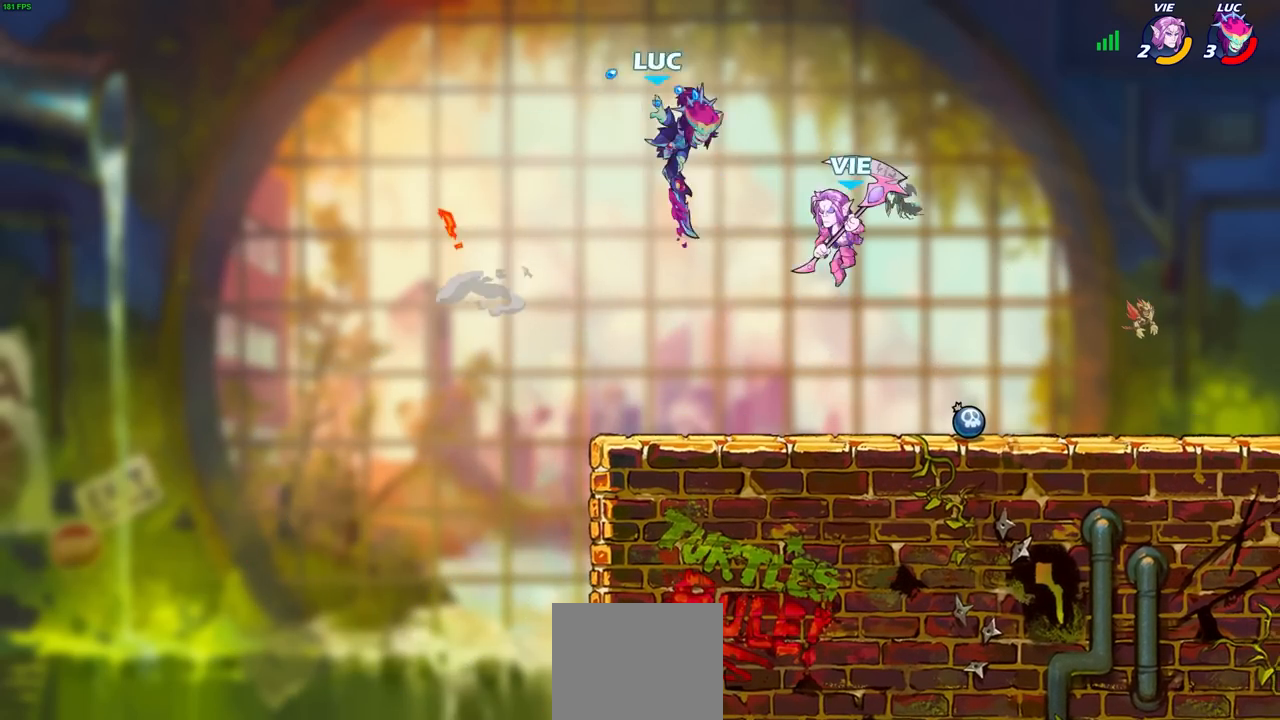
{"buttons": [], "left_stick": "left", "right_stick": "center", "events": [[83, "SQUARE", "down"], [200, "SQUARE", "up"], [217, "left_stick", "left"]]}
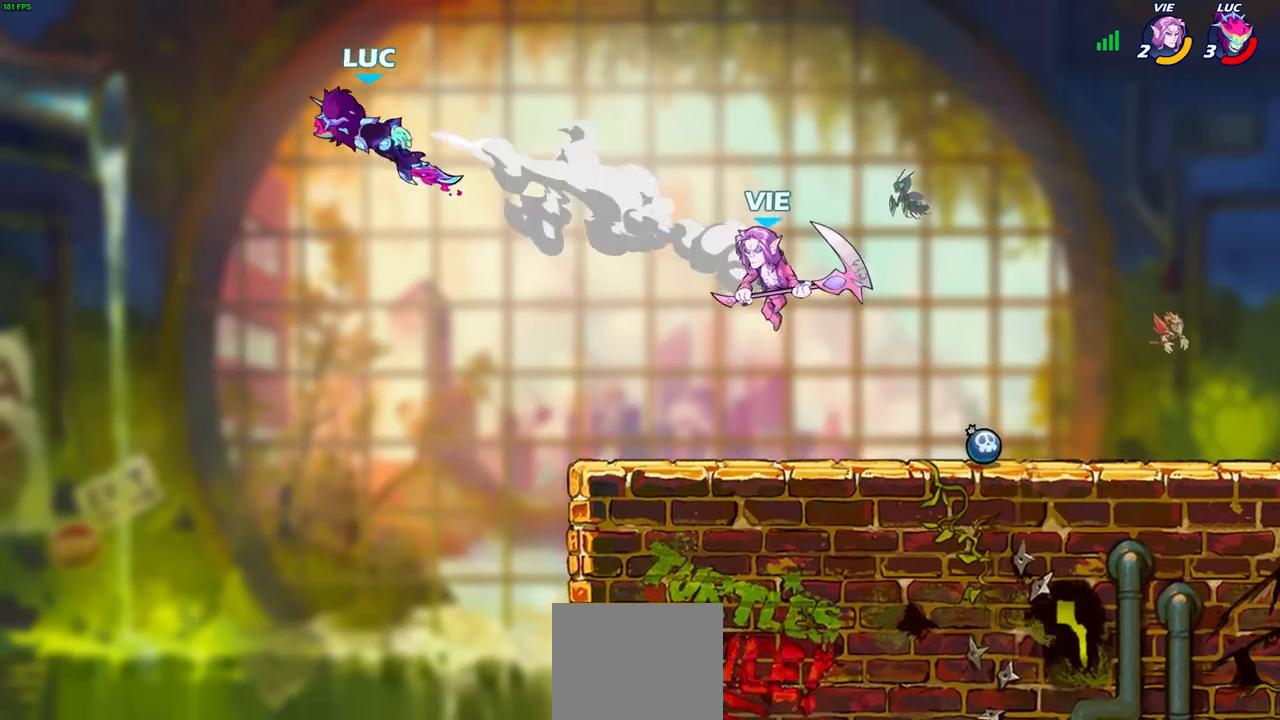
{"buttons": [], "left_stick": "right", "right_stick": "center", "events": [[83, "left_stick", "up"], [150, "left_stick", "right"]]}
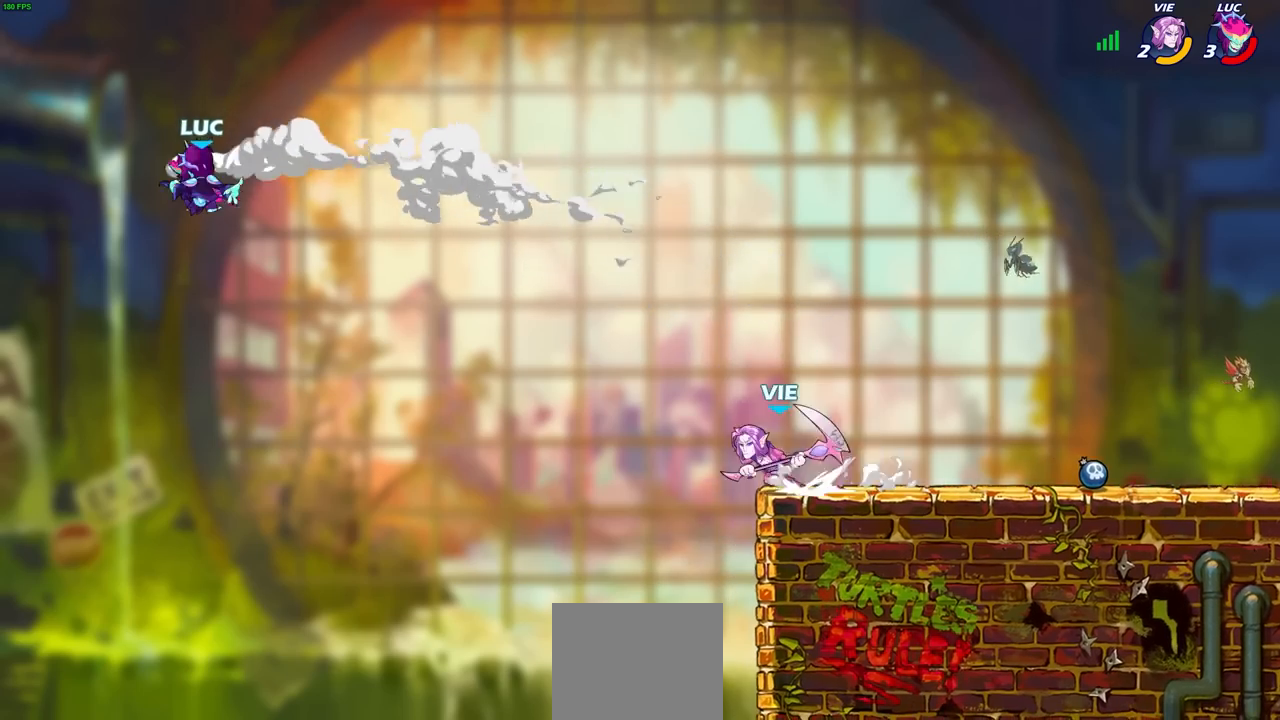
{"buttons": [], "left_stick": "right", "right_stick": "center", "events": [[283, "left_stick", "down"], [483, "left_stick", "right"]]}
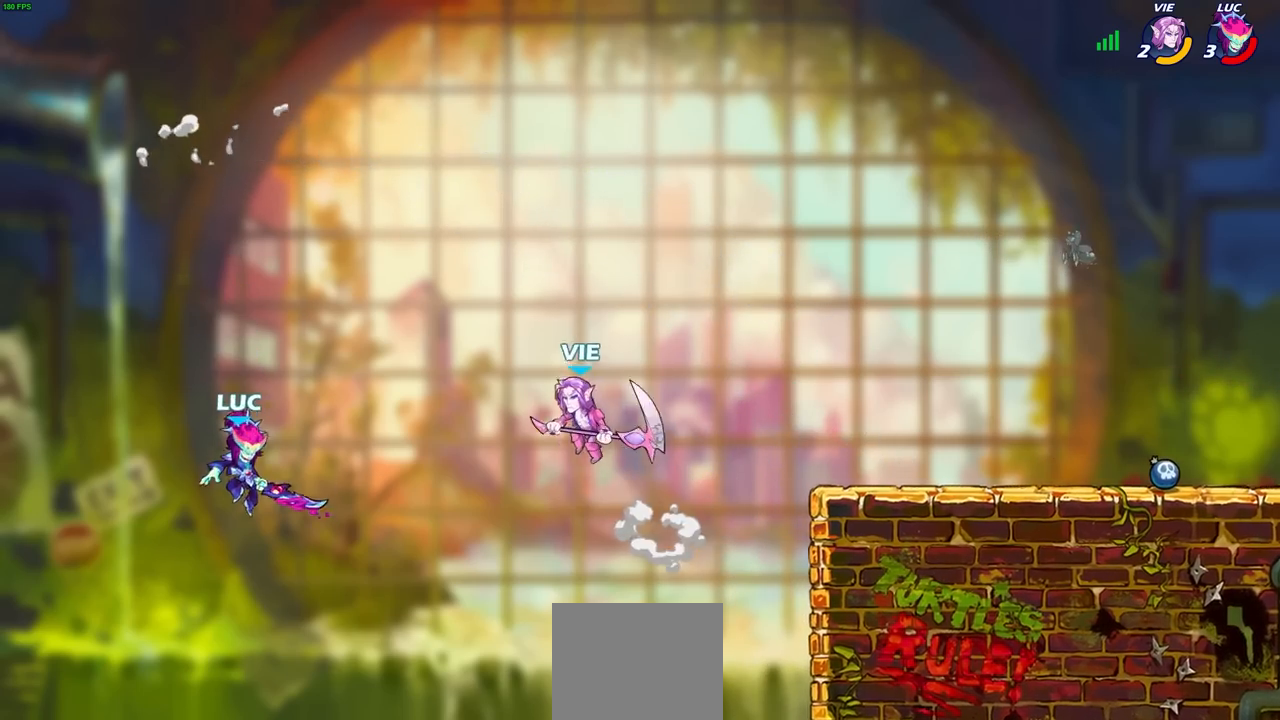
{"buttons": [], "left_stick": "right", "right_stick": "center", "events": [[217, "CROSS", "down"], [333, "SQUARE", "down"], [367, "CROSS", "up"], [367, "right_stick", "left"], [467, "right_stick", "center"], [500, "SQUARE", "up"]]}
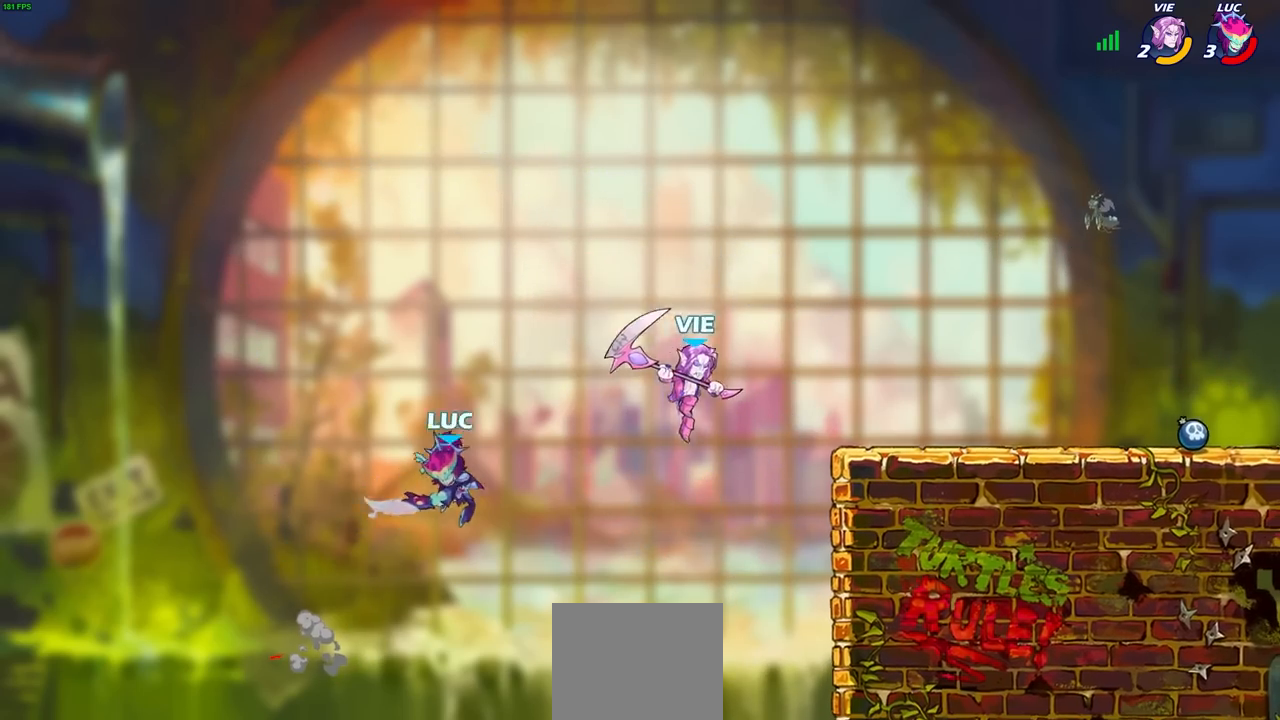
{"buttons": [], "left_stick": "down", "right_stick": "center", "events": [[117, "left_stick", "up-left"], [183, "left_stick", "left"], [350, "left_stick", "down-left"], [483, "left_stick", "down"]]}
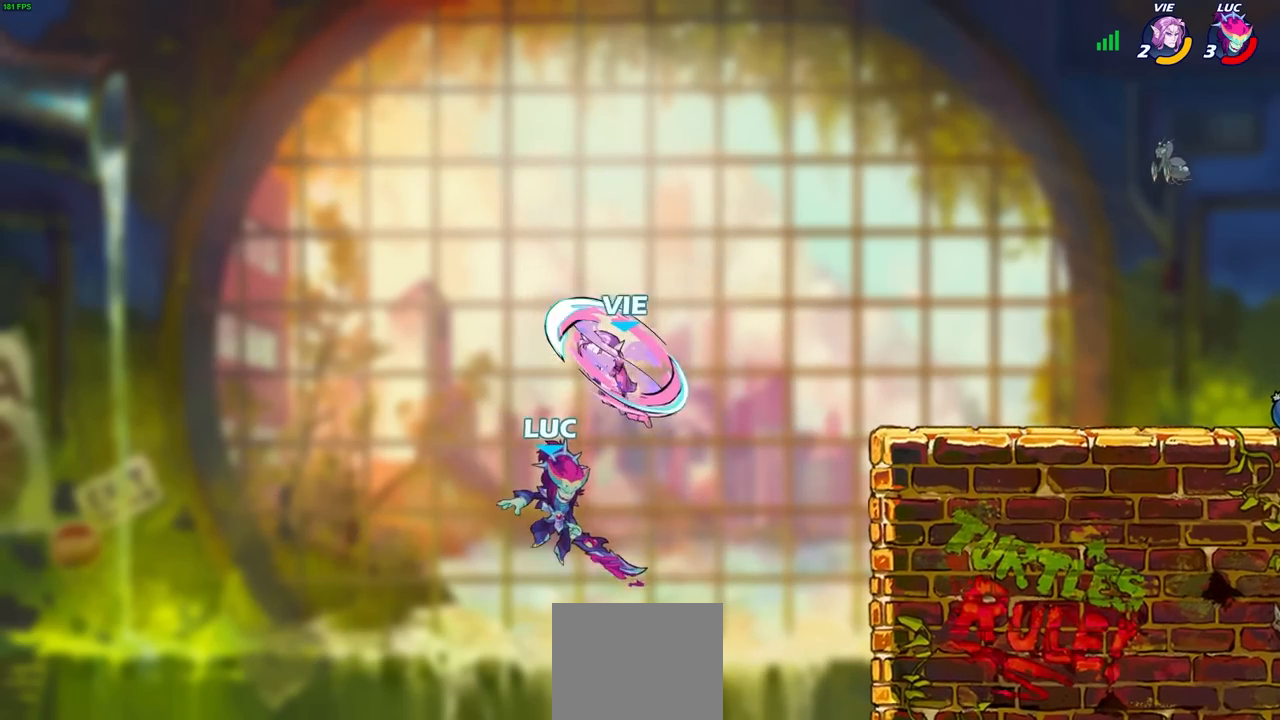
{"buttons": ["R2"], "left_stick": "up-right", "right_stick": "center", "events": [[17, "left_stick", "right"], [283, "left_stick", "up-right"], [450, "R2", "down"]]}
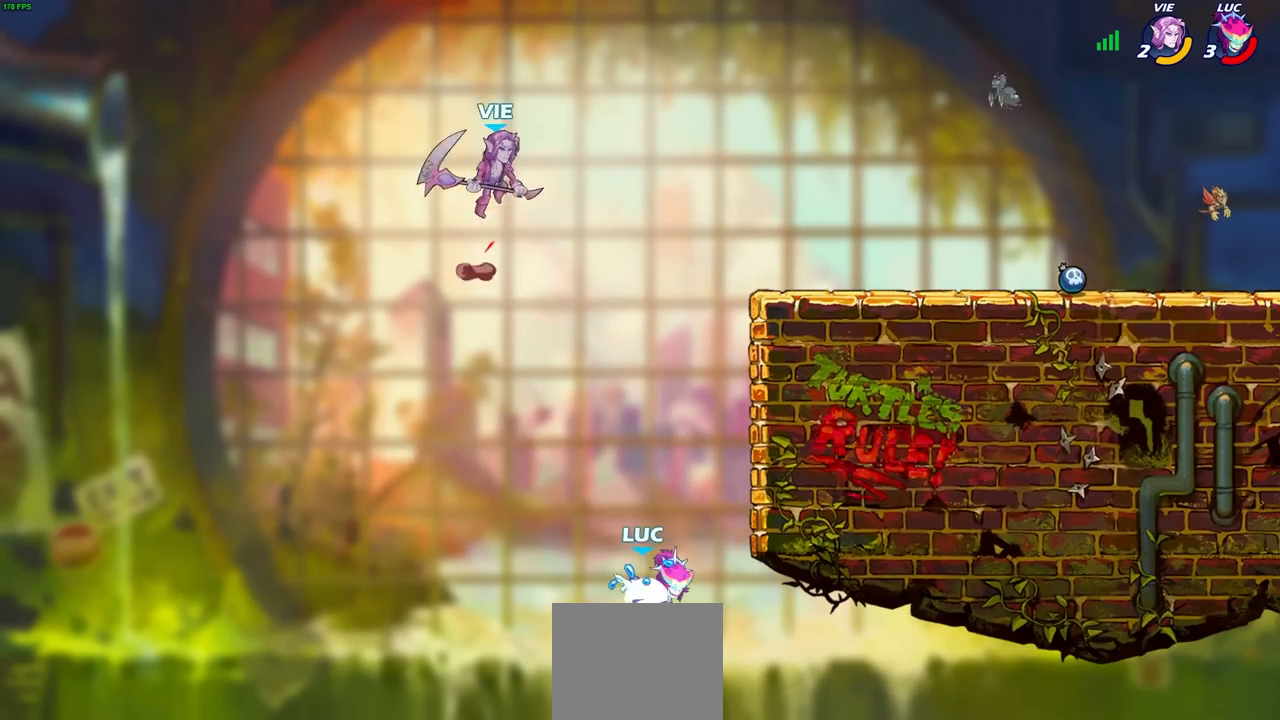
{"buttons": [], "left_stick": "up-right", "right_stick": "center", "events": [[250, "CROSS", "down"], [250, "R2", "up"], [317, "CIRCLE", "down"], [350, "CROSS", "up"], [450, "CIRCLE", "up"]]}
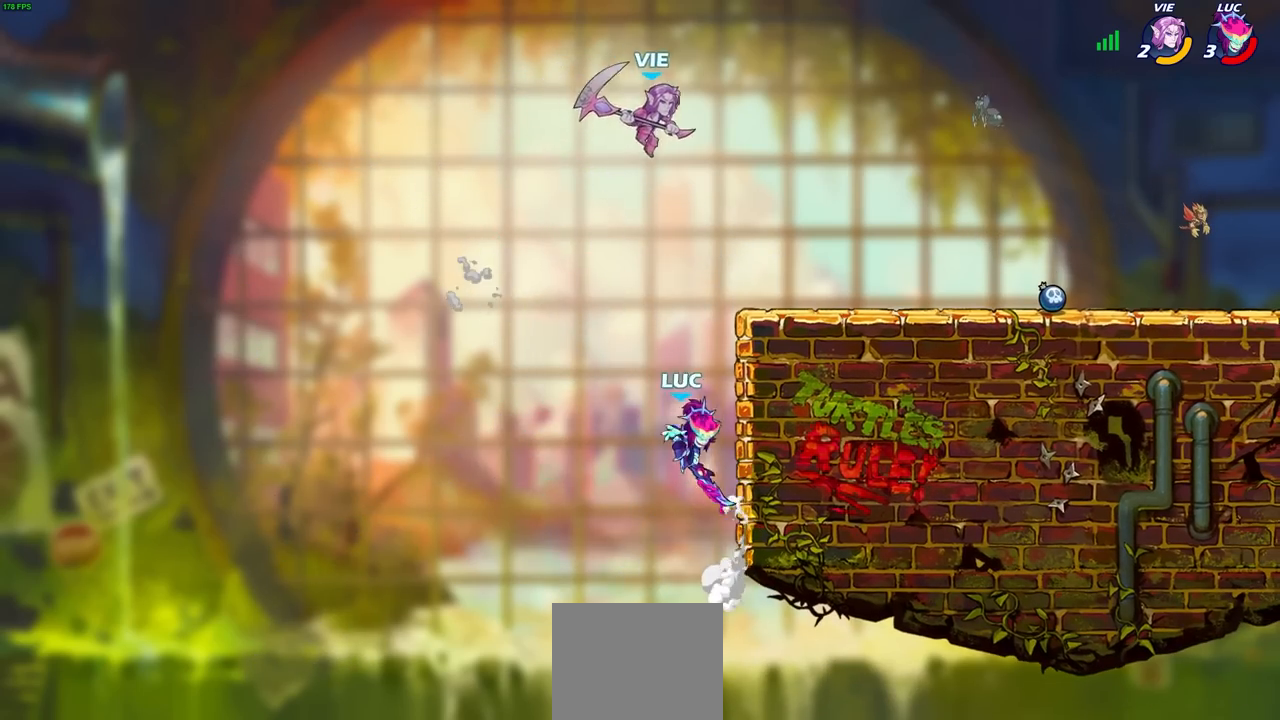
{"buttons": [], "left_stick": "up", "right_stick": "center", "events": [[333, "left_stick", "up"]]}
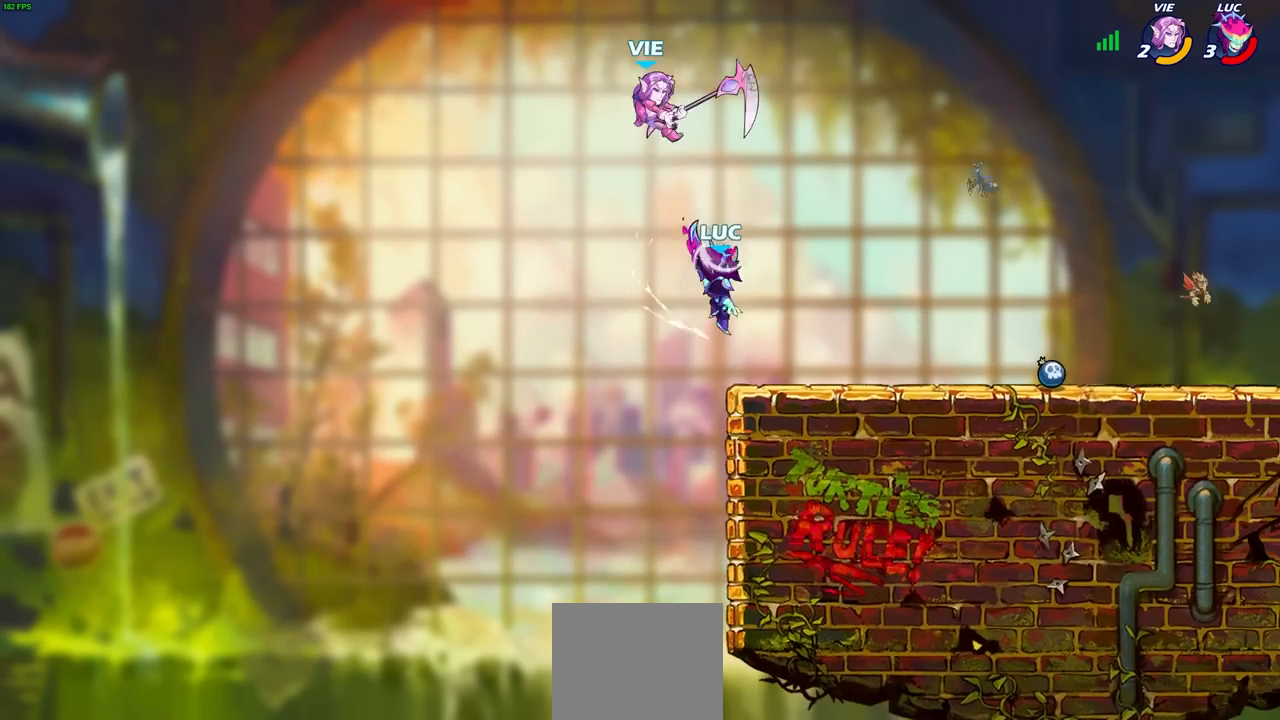
{"buttons": ["SQUARE"], "left_stick": "center", "right_stick": "center", "events": [[67, "left_stick", "down-right"], [233, "left_stick", "right"], [367, "CROSS", "down"], [400, "SQUARE", "down"], [400, "left_stick", "center"], [500, "CROSS", "up"]]}